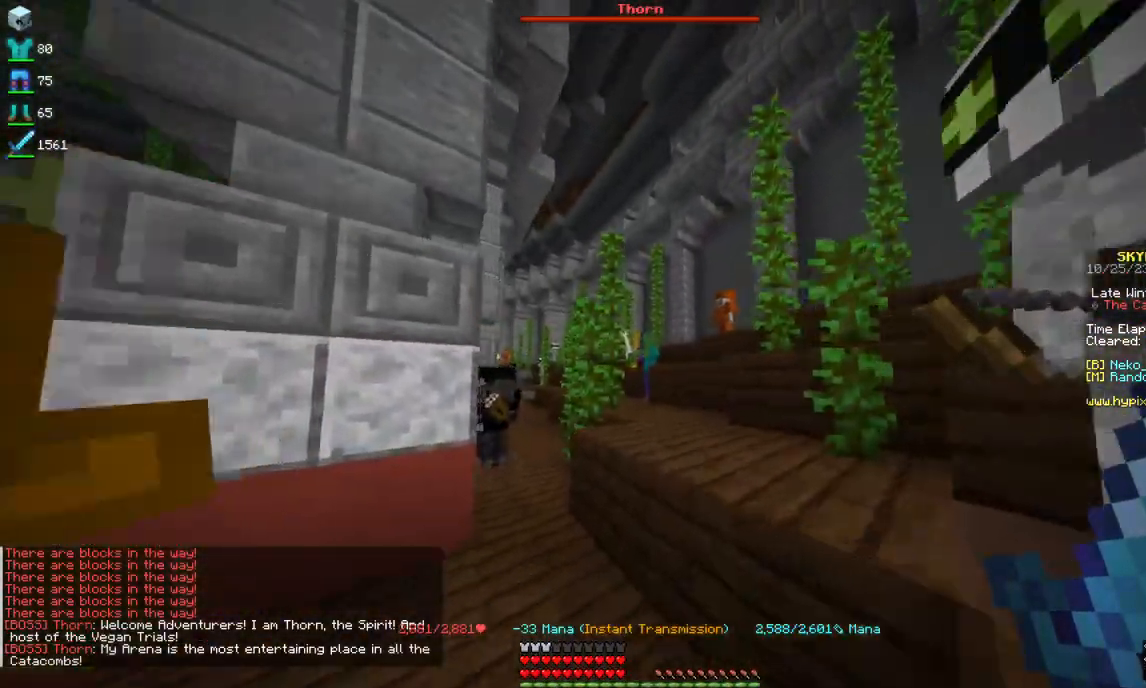
Gameplay with keyboard and mouse; each line is a JSON object with the keys and mouse buttons held at the frame after it. "events" lists presses ("down") and releases ("up") of "a", "d", "s", "space", "w", "mouse_left" and "mouse_right" between this image and that frame as [ms after this image, input, new state], when the widget could be followed in between. "mouse_left", "mouse_right" = the "left", "right" buttons of the "mouse" list. No other keys are recorded. Fast repeated clicks can show as one long hold. Mouse movement is not recorded.
{"keys": ["d", "space", "w"], "mouse": [], "events": [[17, "d", "down"], [284, "space", "up"], [284, "w", "up"], [434, "w", "down"], [484, "space", "down"]]}
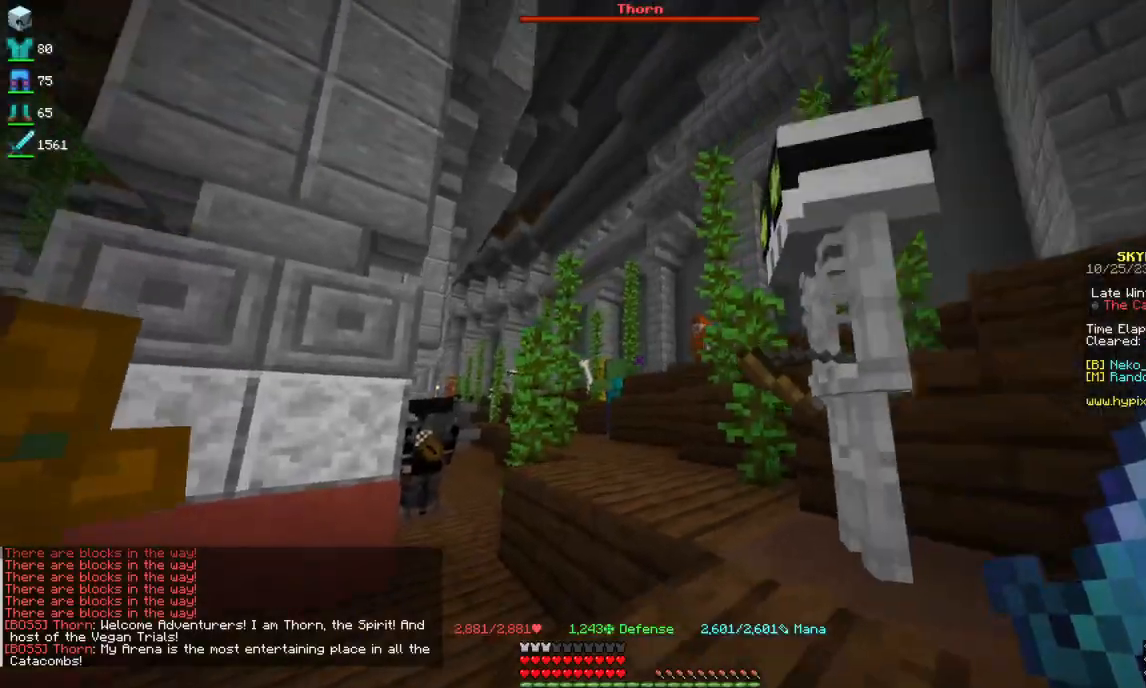
{"keys": ["space", "w"], "mouse": [], "events": [[50, "d", "up"], [267, "space", "up"], [267, "w", "up"], [367, "space", "down"], [367, "w", "down"]]}
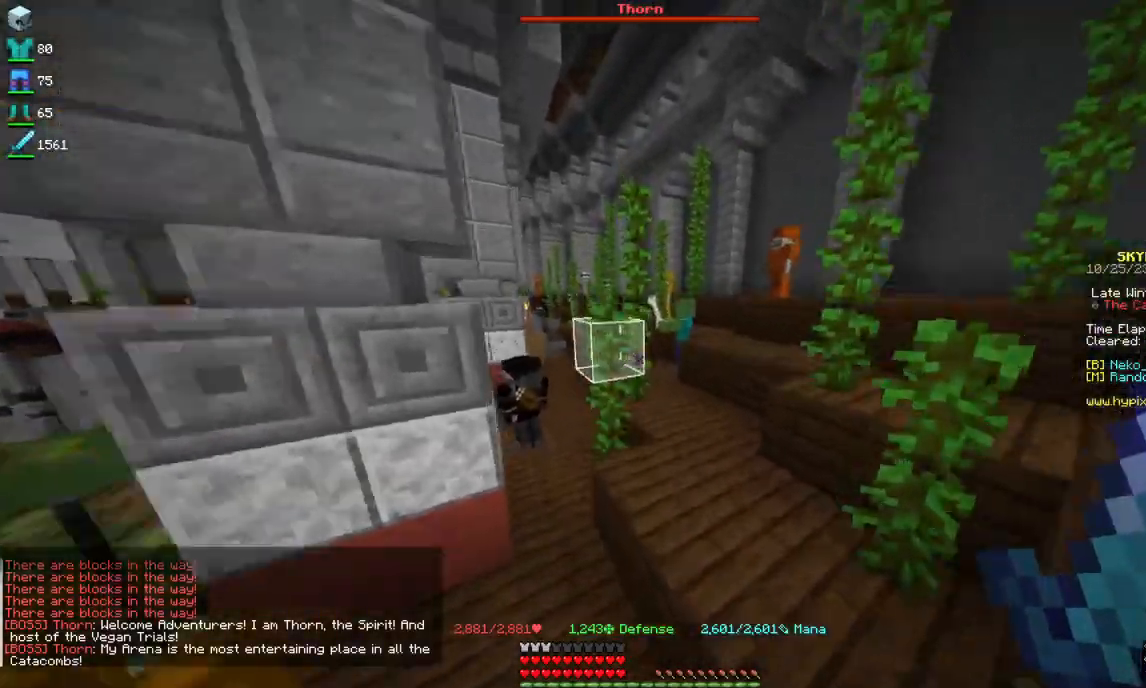
{"keys": ["space", "w"], "mouse": [], "events": [[200, "d", "down"], [217, "space", "up"], [350, "d", "up"], [417, "space", "down"]]}
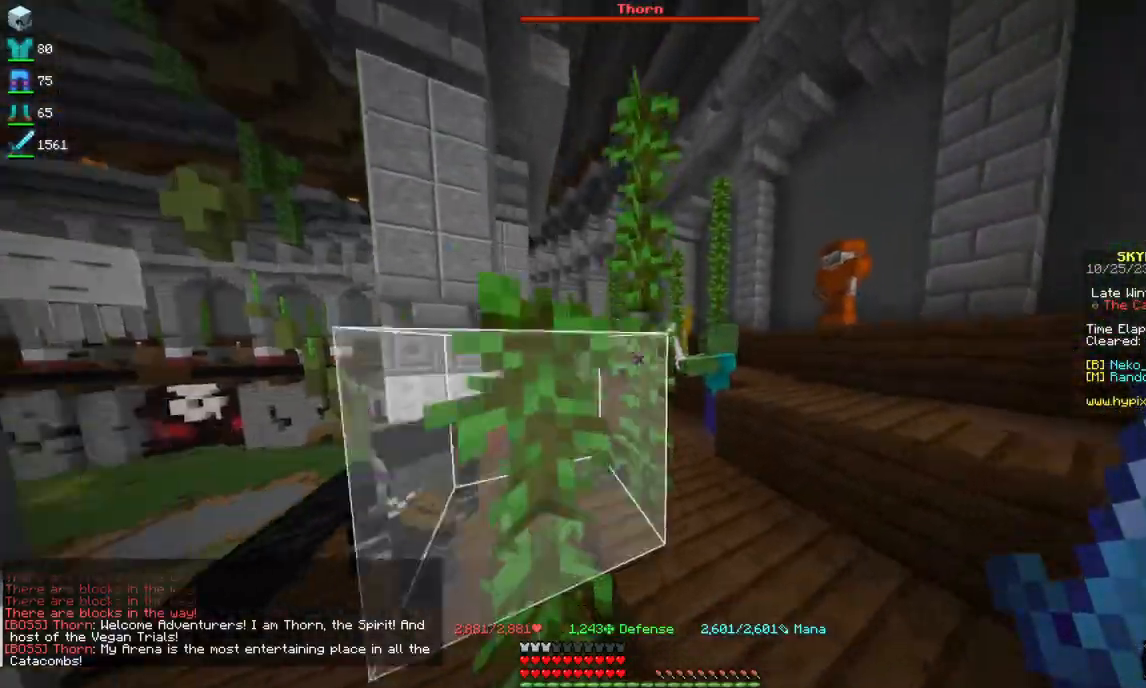
{"keys": [], "mouse": [], "events": [[384, "space", "up"], [384, "w", "up"]]}
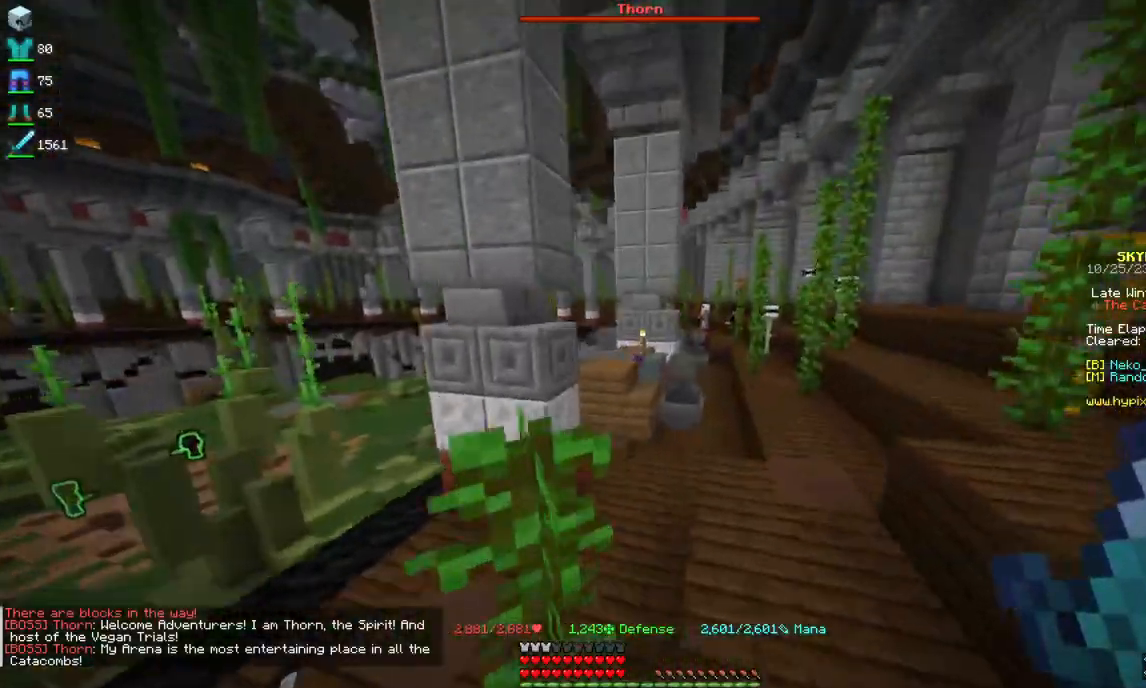
{"keys": ["w"], "mouse": [], "events": [[34, "w", "down"], [50, "space", "down"], [167, "d", "down"], [350, "d", "up"], [350, "space", "up"]]}
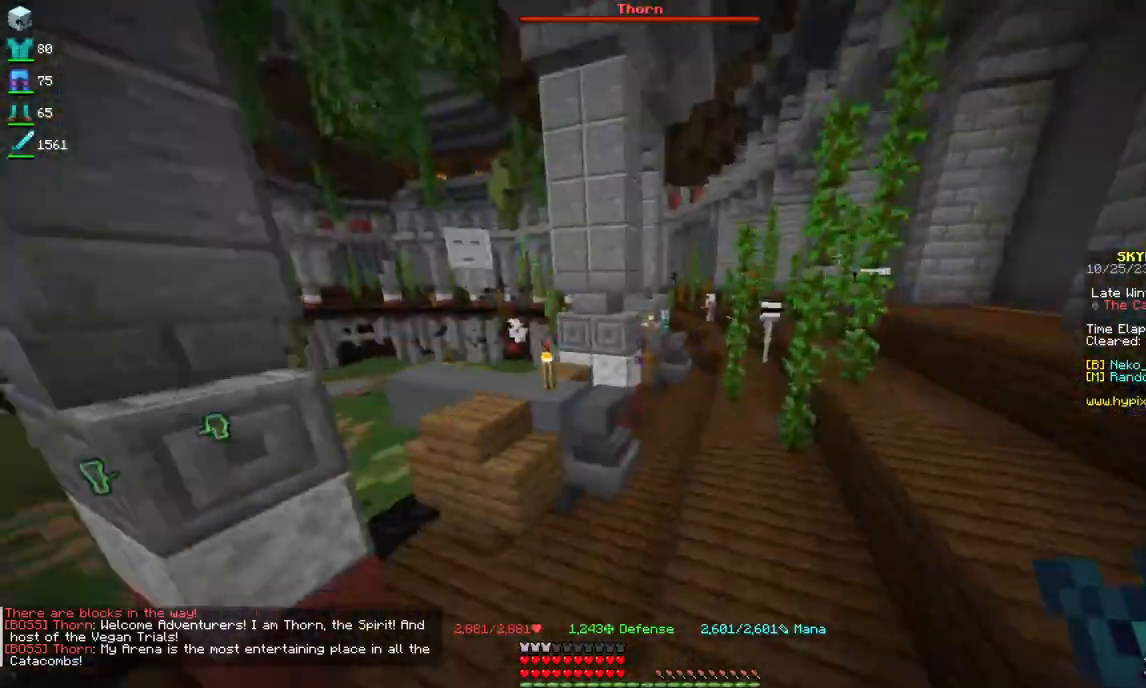
{"keys": ["space", "w"], "mouse": [], "events": [[384, "space", "down"]]}
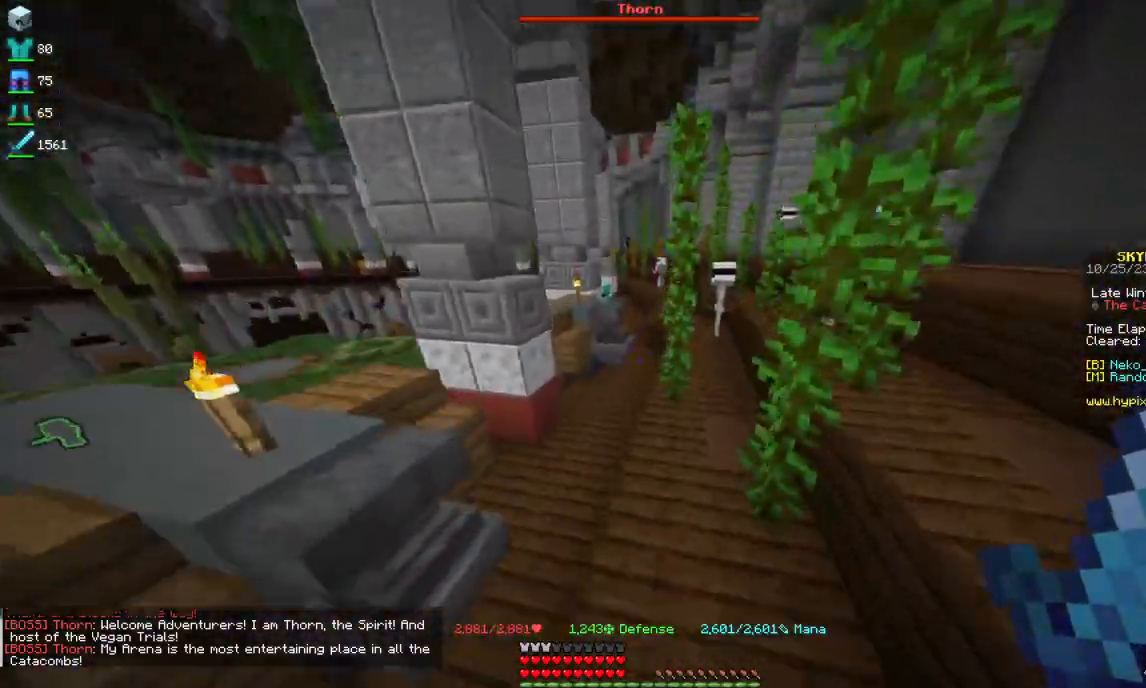
{"keys": ["d", "space", "w"], "mouse": [], "events": [[167, "space", "up"], [167, "w", "up"], [300, "w", "down"], [400, "space", "down"], [484, "d", "down"]]}
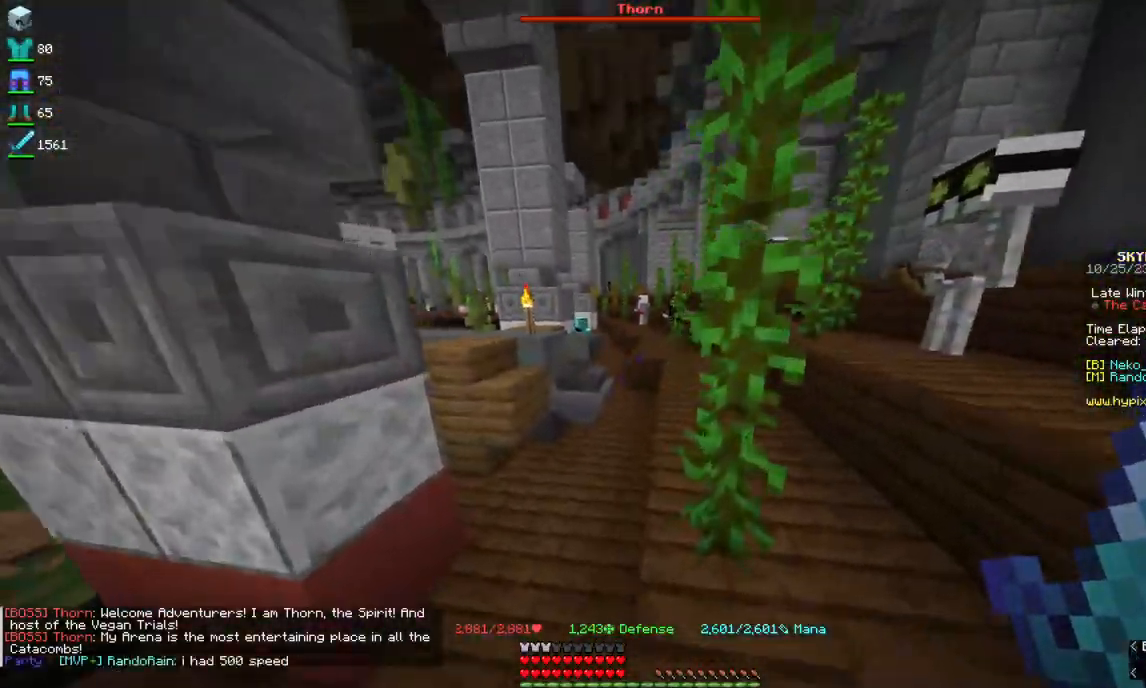
{"keys": ["w"], "mouse": [], "events": [[200, "d", "up"], [200, "space", "up"], [217, "w", "up"], [267, "w", "down"]]}
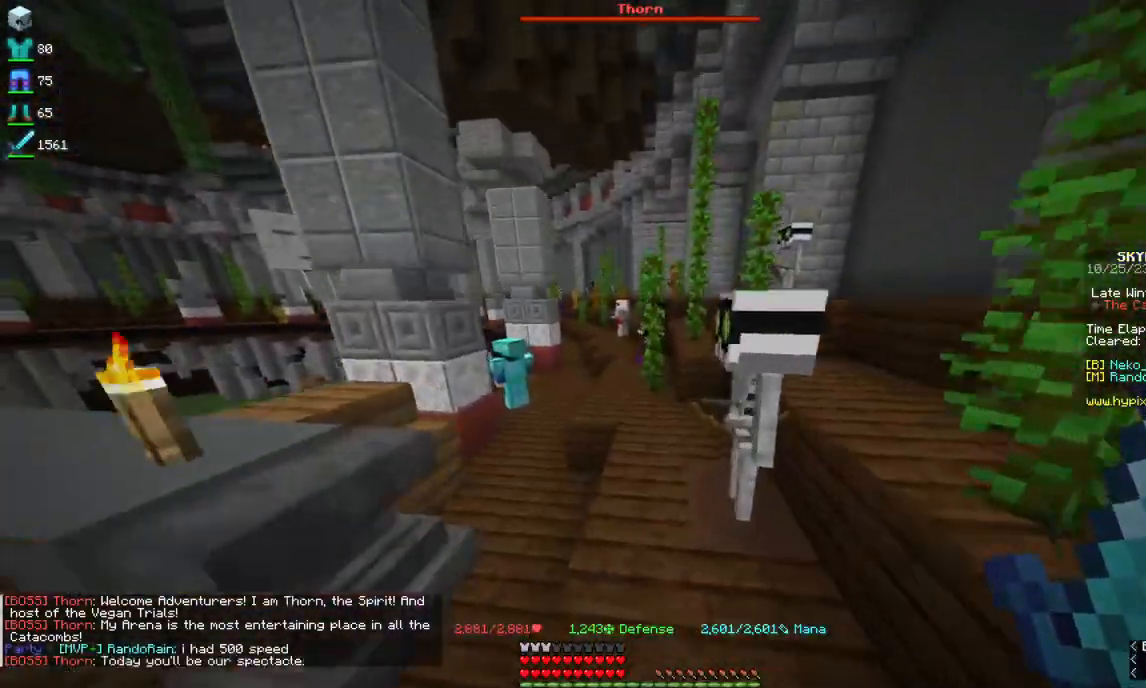
{"keys": ["w"], "mouse": [], "events": []}
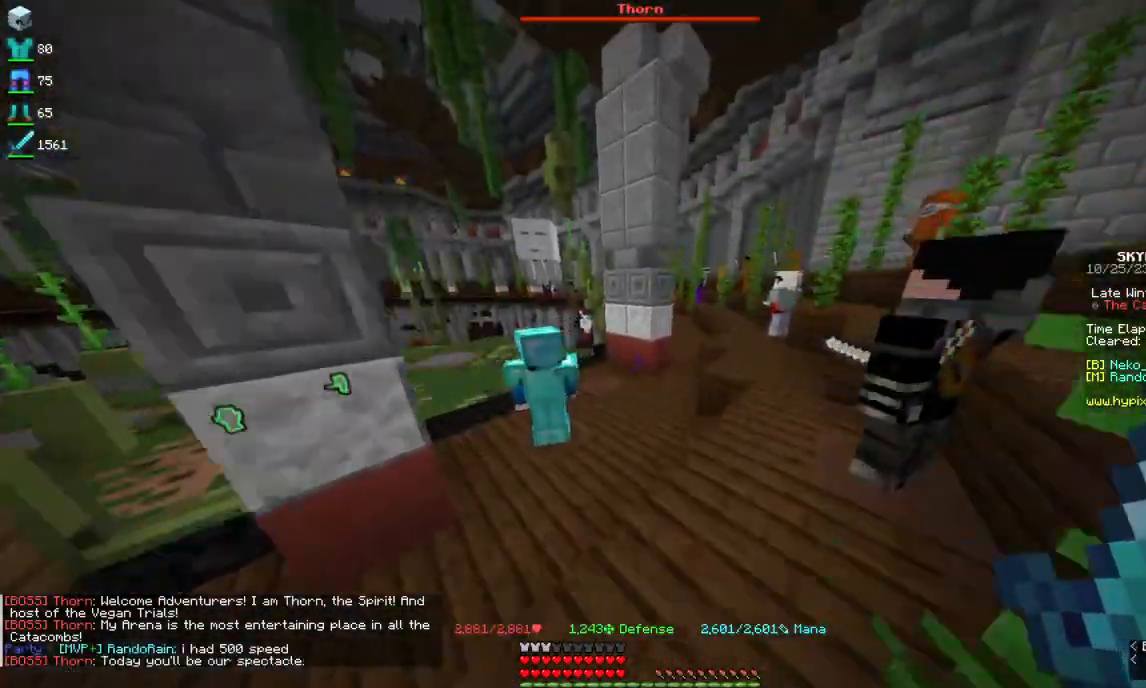
{"keys": ["space", "w"], "mouse": [], "events": [[117, "d", "down"], [367, "d", "up"], [367, "space", "down"]]}
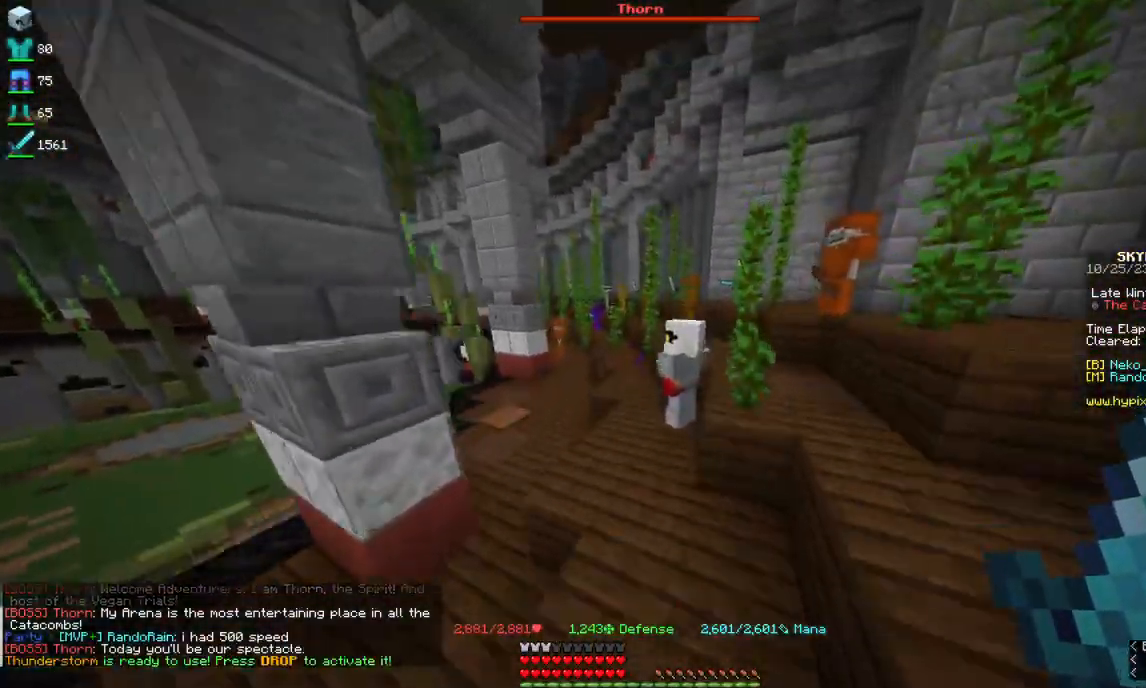
{"keys": ["space", "w"], "mouse": [], "events": [[67, "a", "down"], [317, "a", "up"]]}
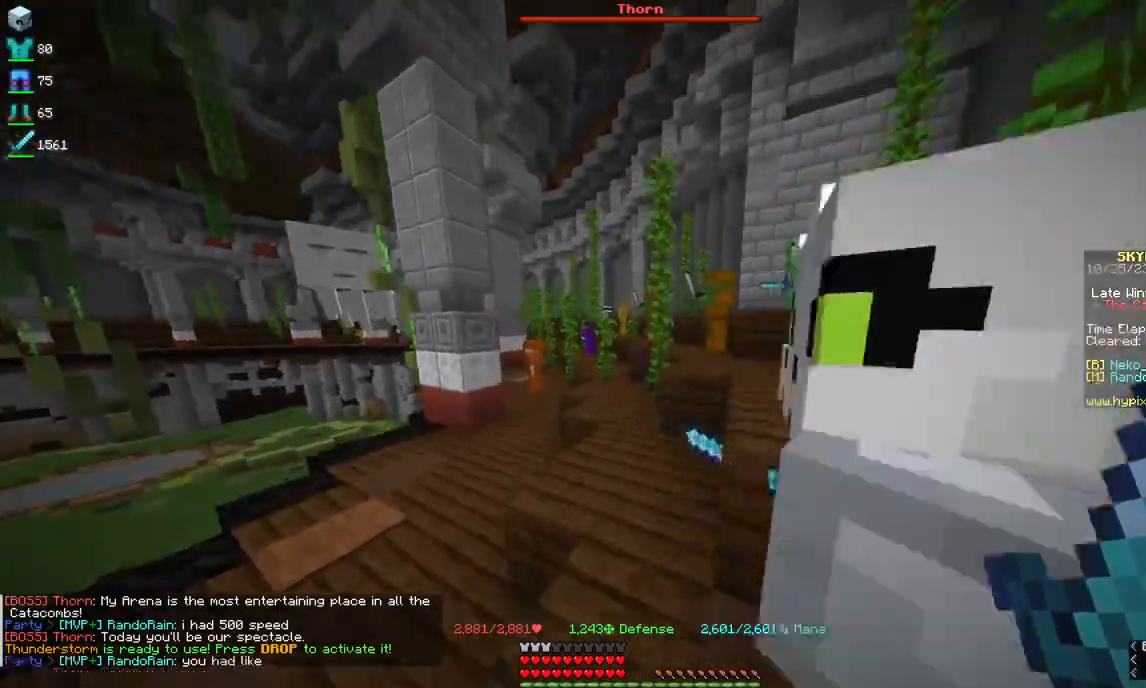
{"keys": ["space", "w"], "mouse": [], "events": [[284, "a", "down"], [434, "a", "up"]]}
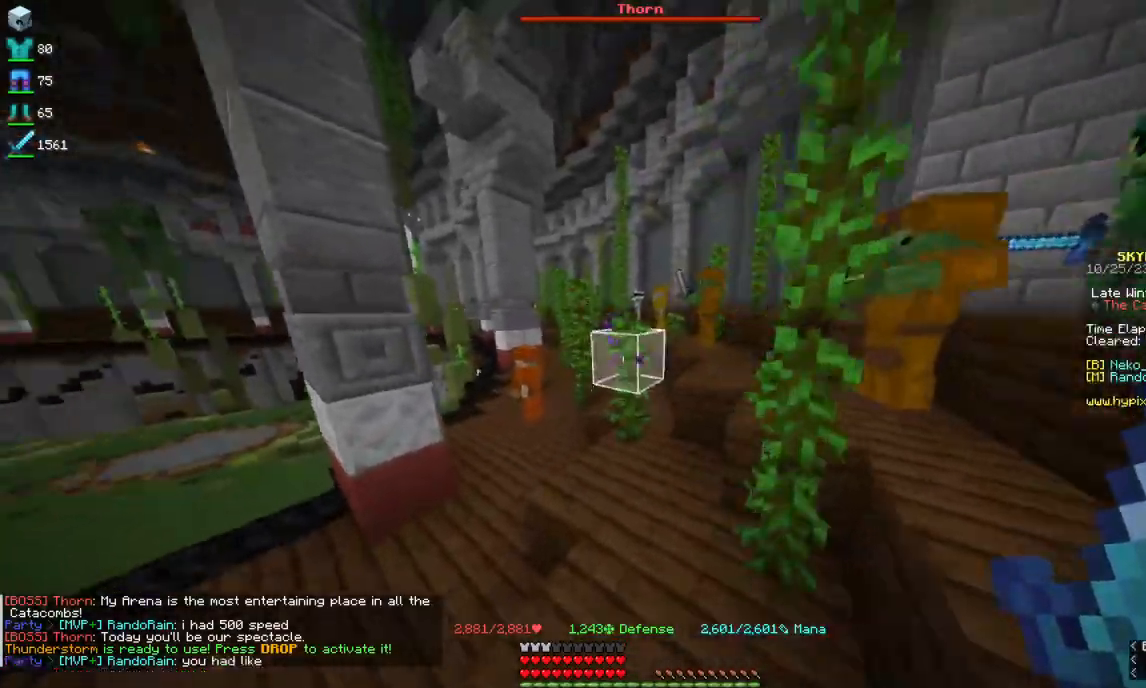
{"keys": [], "mouse": [], "events": [[200, "a", "down"], [400, "a", "up"], [450, "w", "up"], [467, "space", "up"]]}
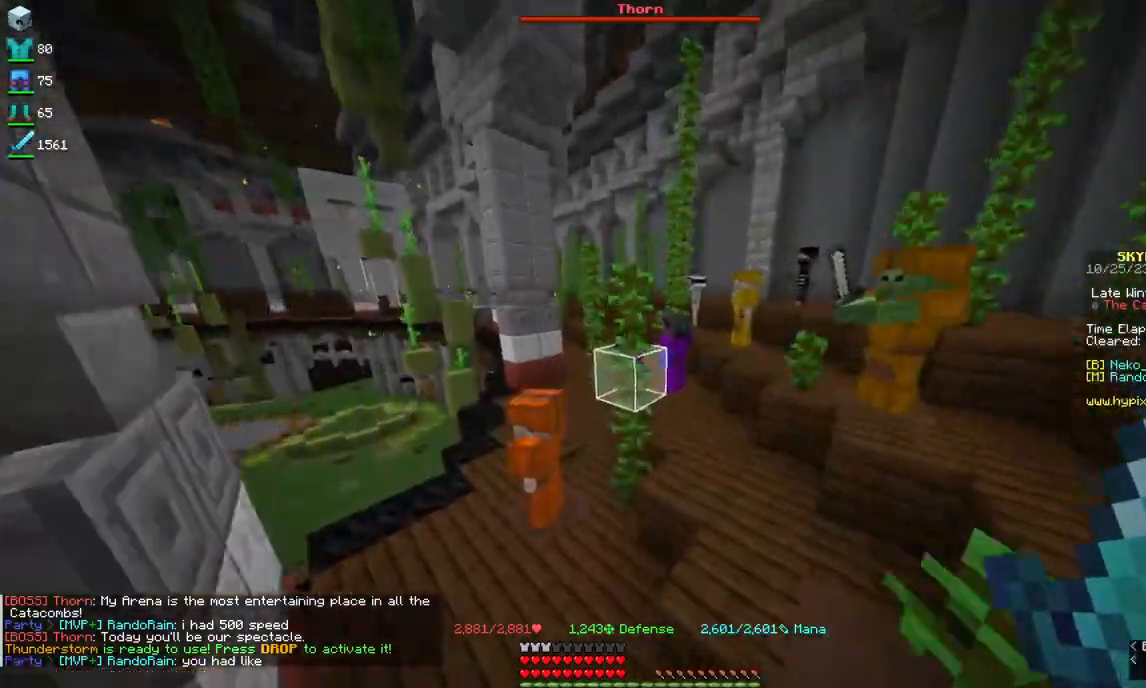
{"keys": ["d", "space", "w"], "mouse": [], "events": [[17, "w", "down"], [67, "space", "down"], [284, "d", "down"]]}
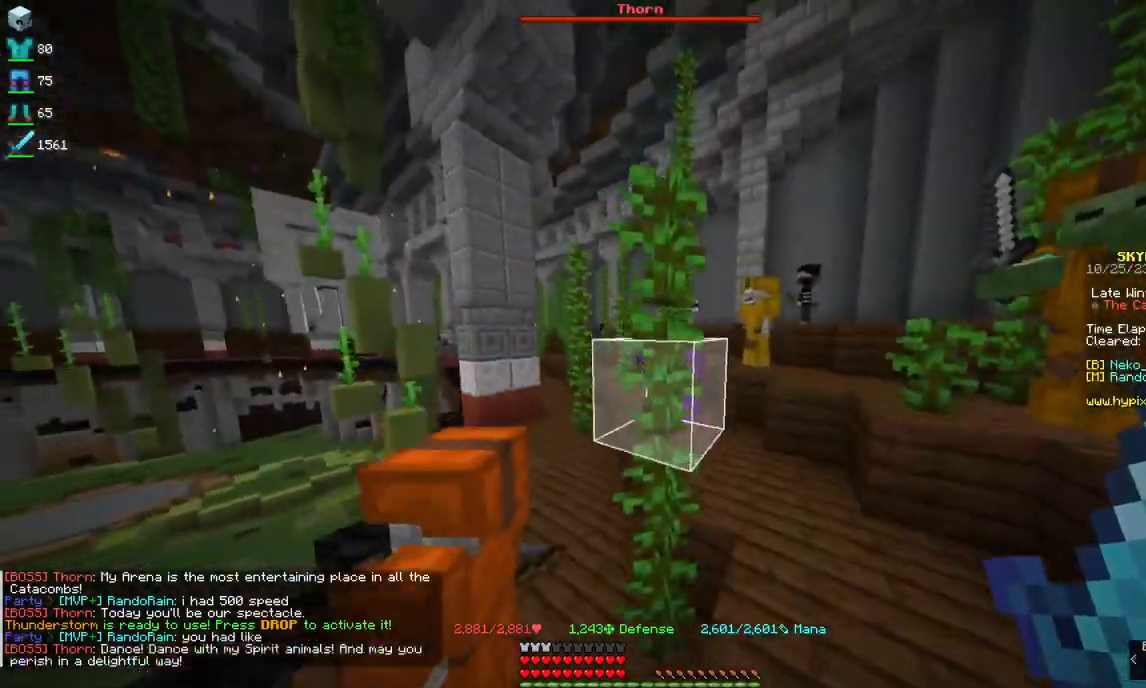
{"keys": ["d", "space", "w"], "mouse": [], "events": []}
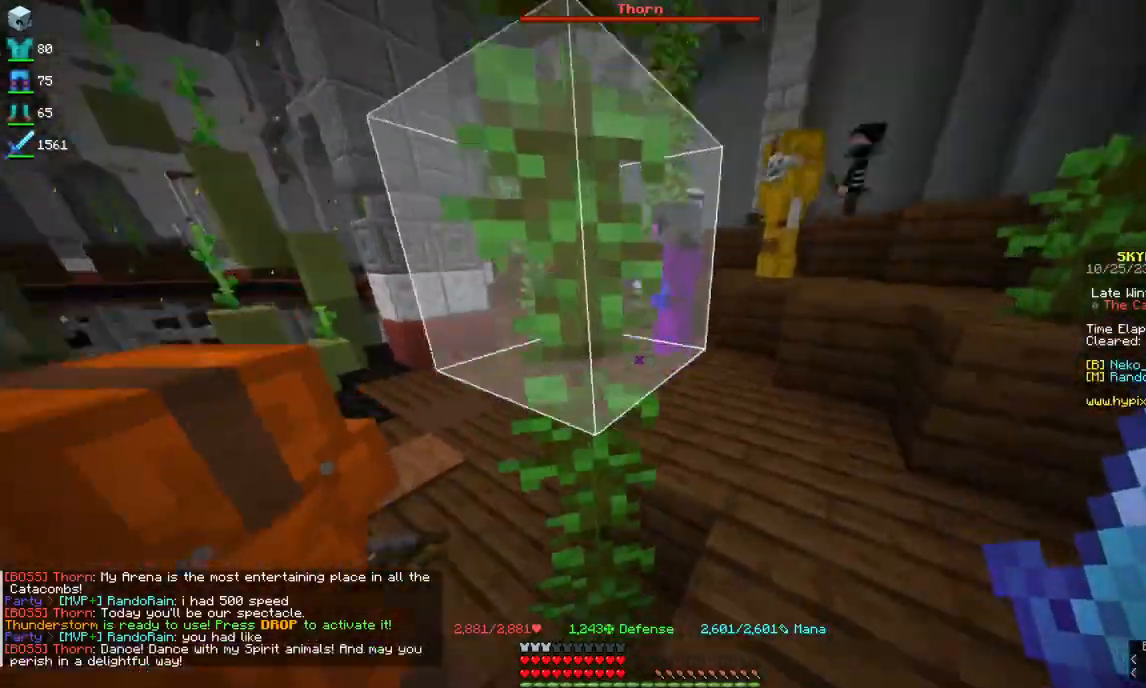
{"keys": ["space", "w"], "mouse": [], "events": [[267, "d", "up"]]}
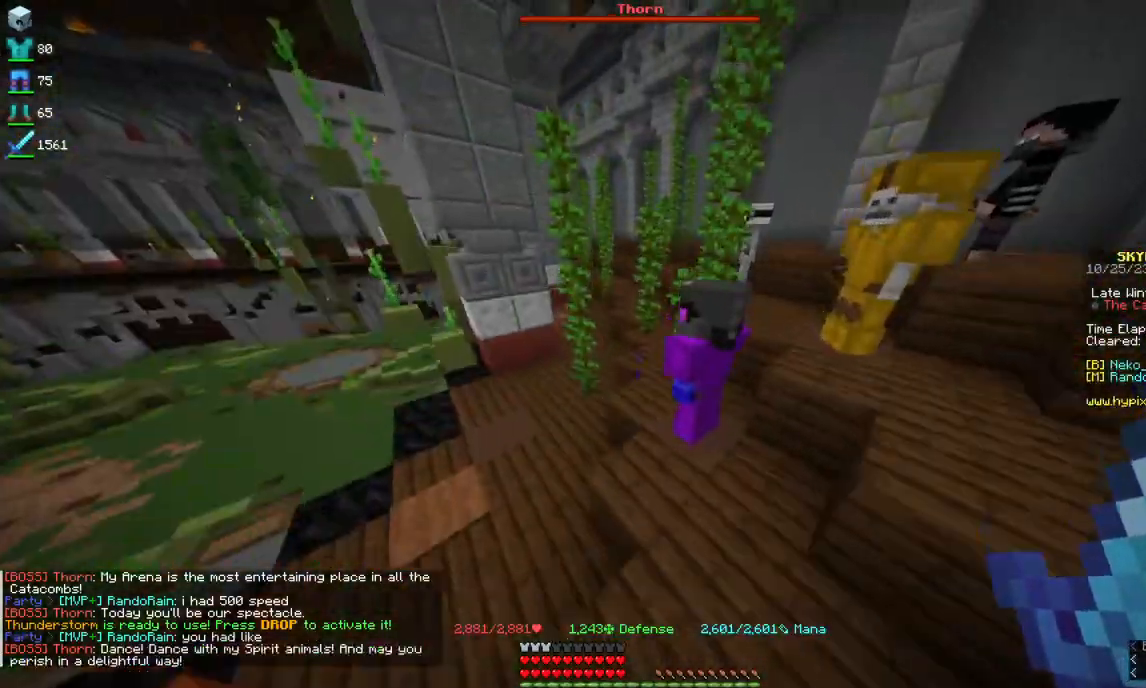
{"keys": ["w"], "mouse": [], "events": [[50, "a", "down"], [167, "a", "up"], [200, "space", "up"], [200, "w", "up"], [234, "w", "down"]]}
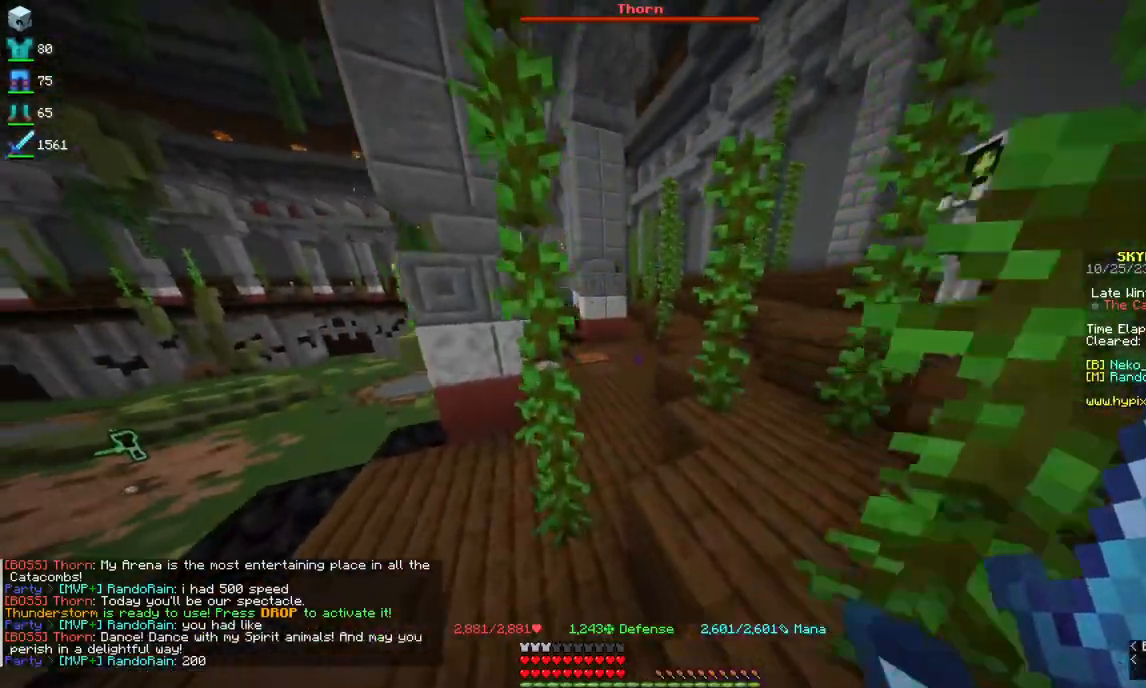
{"keys": ["d", "space", "w"], "mouse": [], "events": [[34, "space", "down"], [67, "d", "down"], [184, "d", "up"], [250, "d", "down"]]}
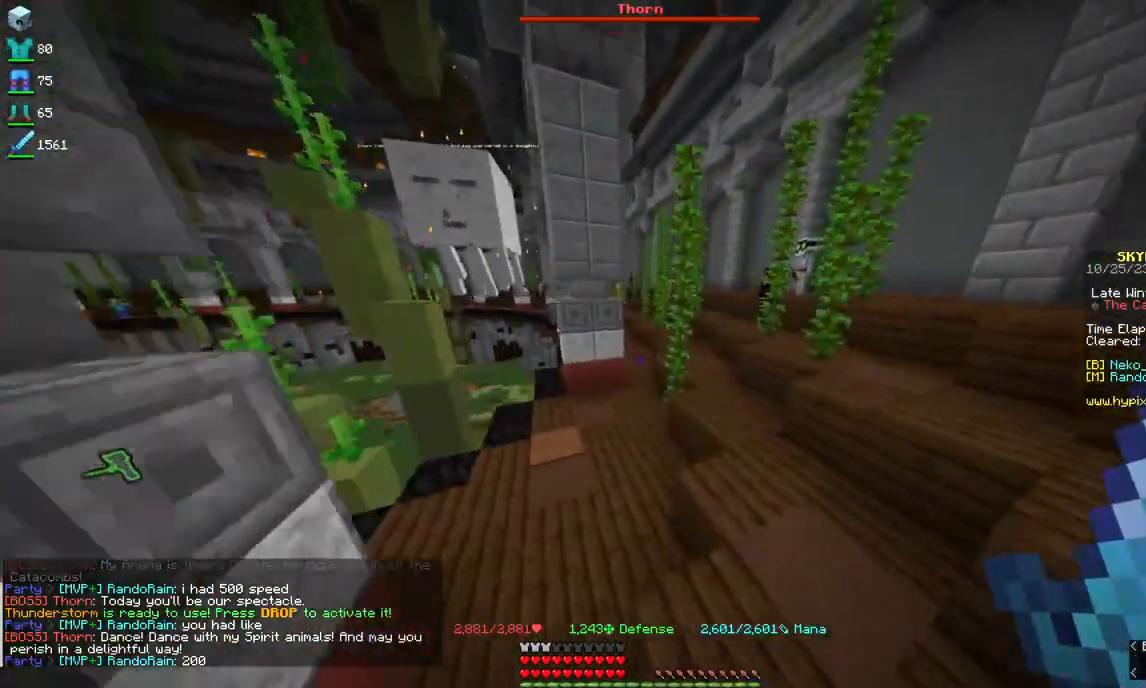
{"keys": [], "mouse": [], "events": [[350, "d", "up"], [434, "space", "up"], [484, "w", "up"]]}
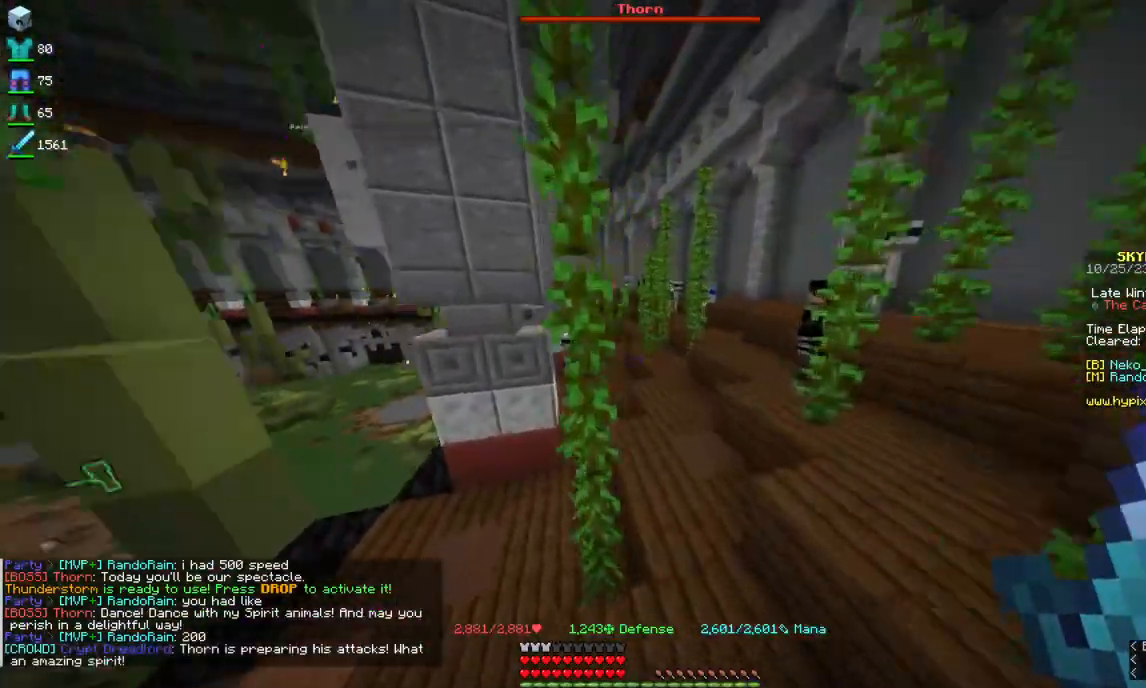
{"keys": ["d", "space", "w"], "mouse": [], "events": [[17, "w", "down"], [100, "space", "down"], [350, "d", "down"]]}
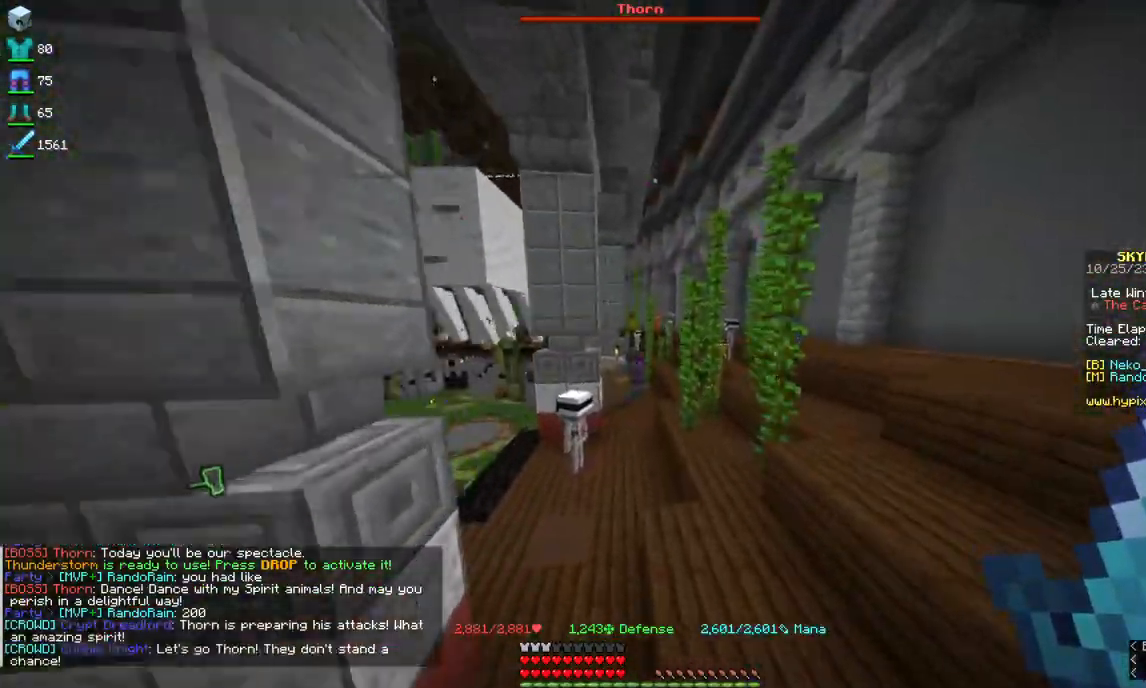
{"keys": ["space", "w"], "mouse": [], "events": [[50, "space", "up"], [200, "space", "down"], [267, "d", "up"]]}
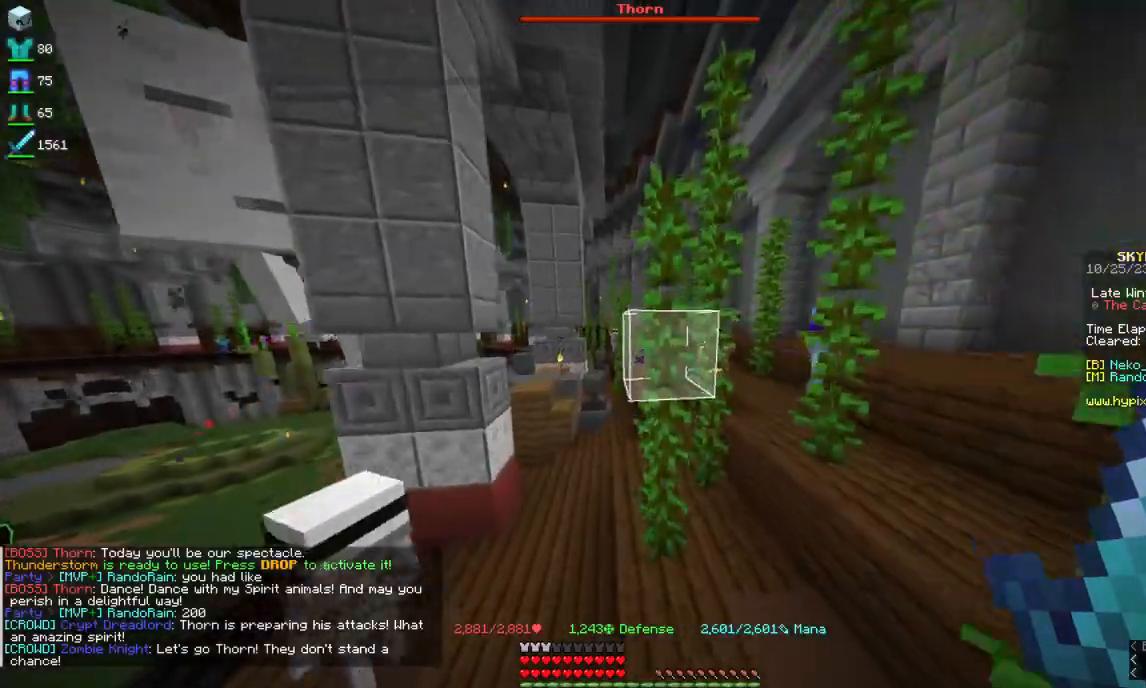
{"keys": ["space", "w"], "mouse": [], "events": []}
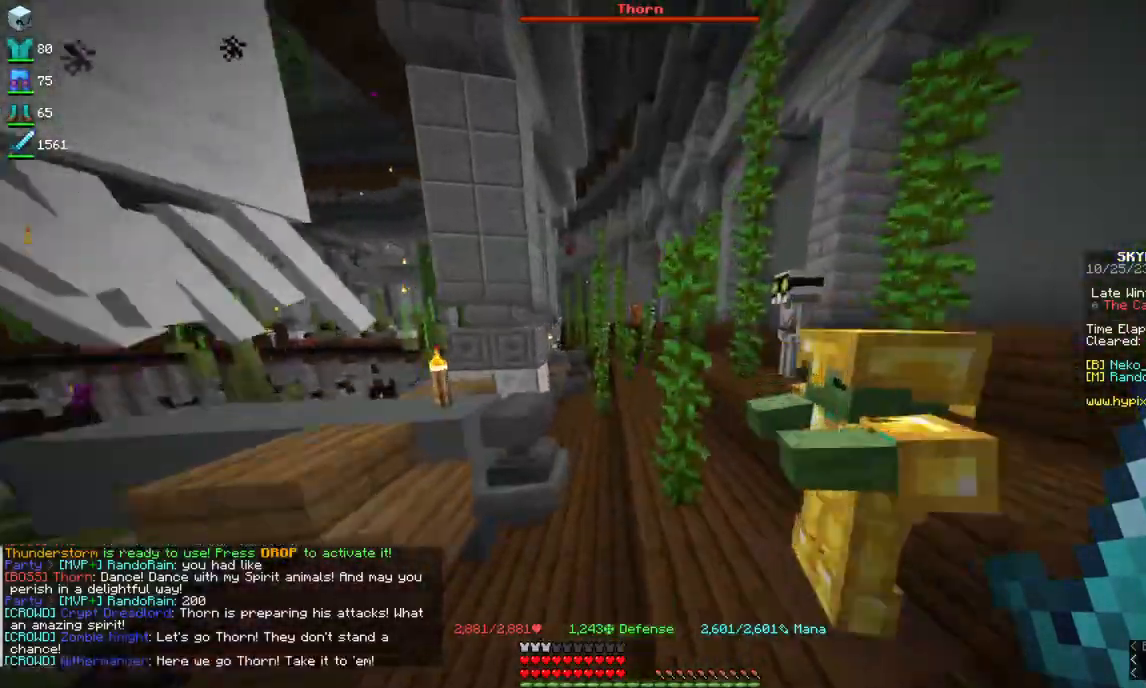
{"keys": ["space", "w"], "mouse": [], "events": [[134, "w", "up"], [150, "space", "up"], [250, "w", "down"], [350, "space", "down"]]}
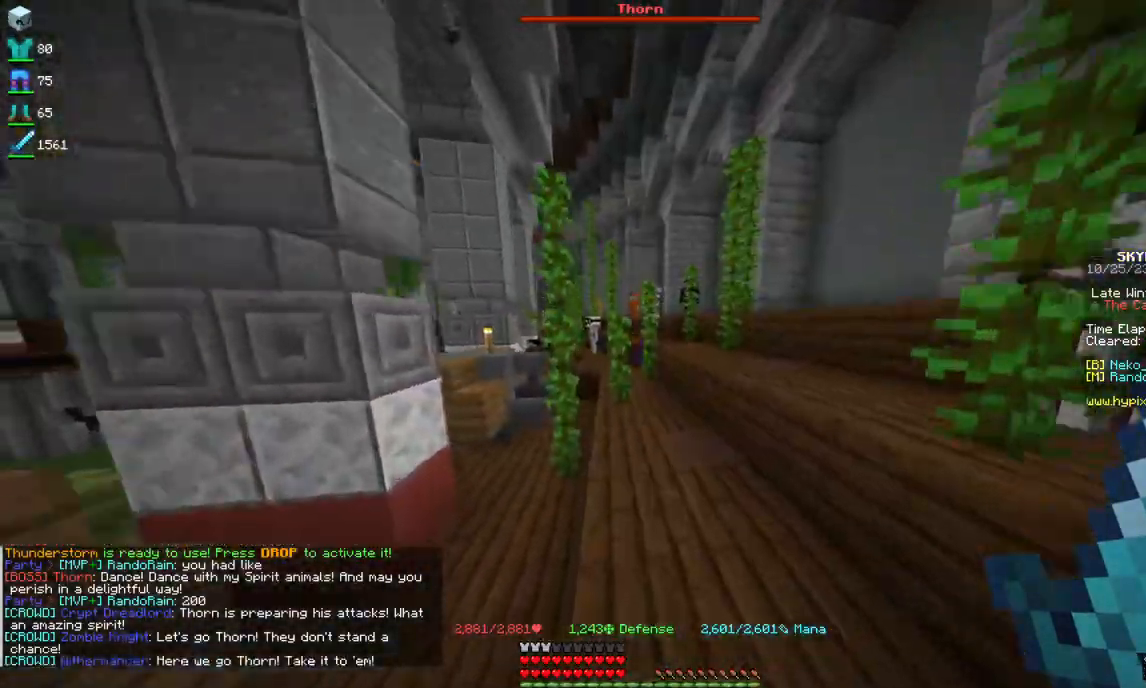
{"keys": ["space", "w"], "mouse": [], "events": [[267, "space", "up"], [267, "w", "up"], [334, "w", "down"], [450, "space", "down"]]}
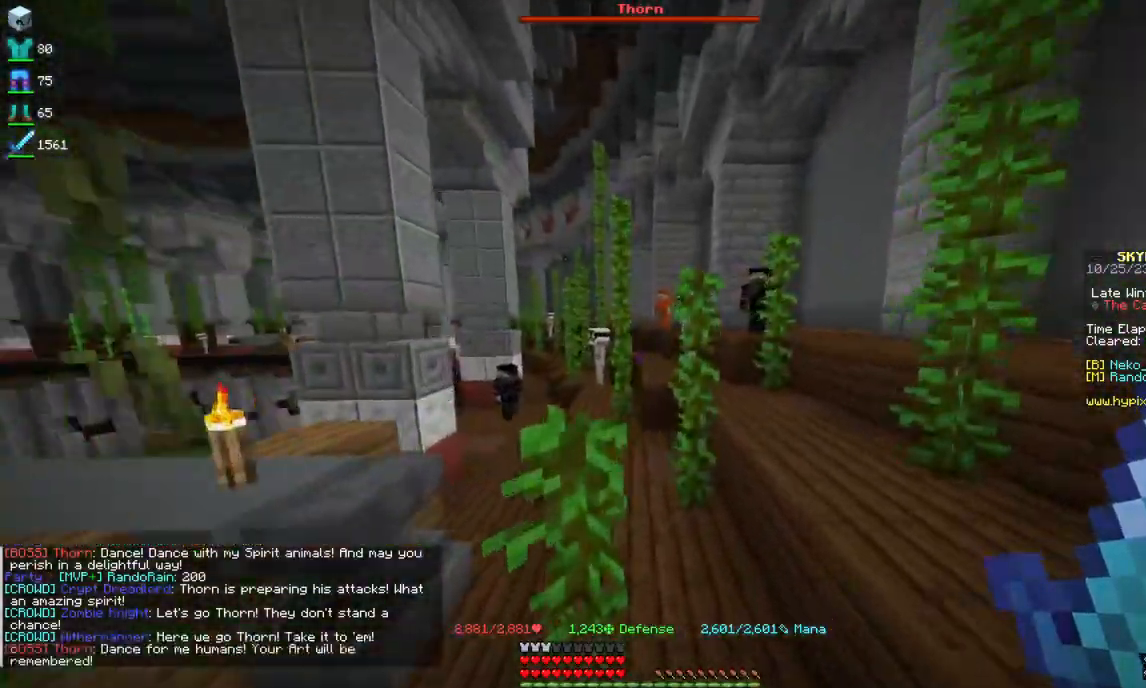
{"keys": ["a", "space", "w"], "mouse": [], "events": [[200, "a", "down"]]}
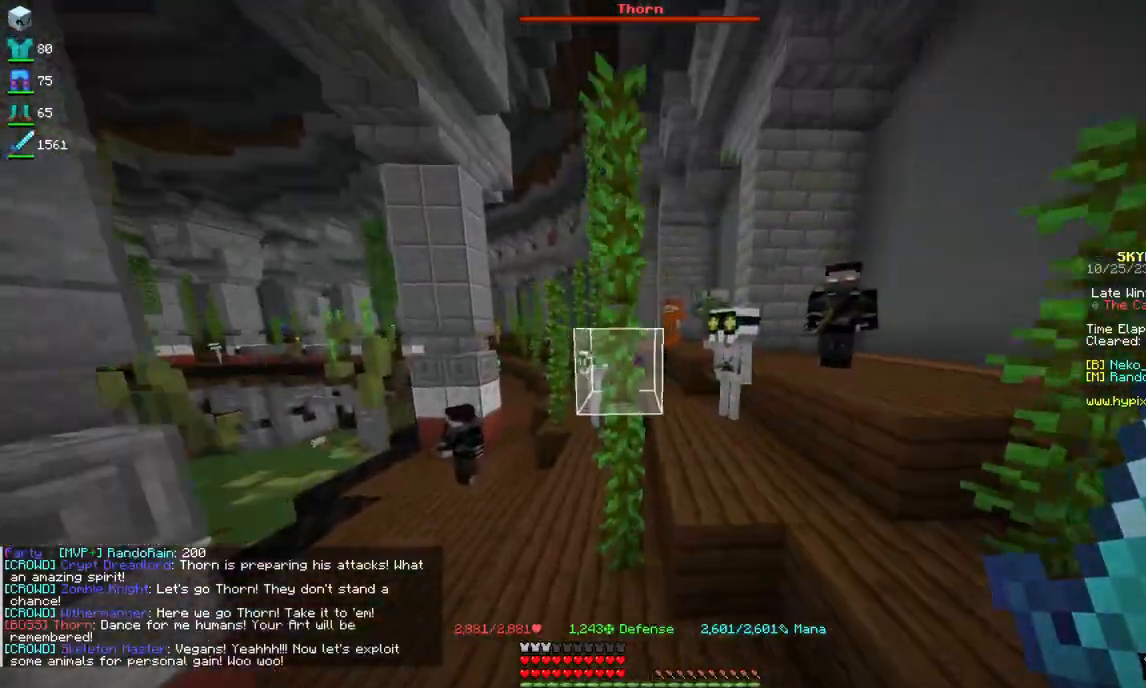
{"keys": ["space", "w"], "mouse": [], "events": [[100, "a", "up"]]}
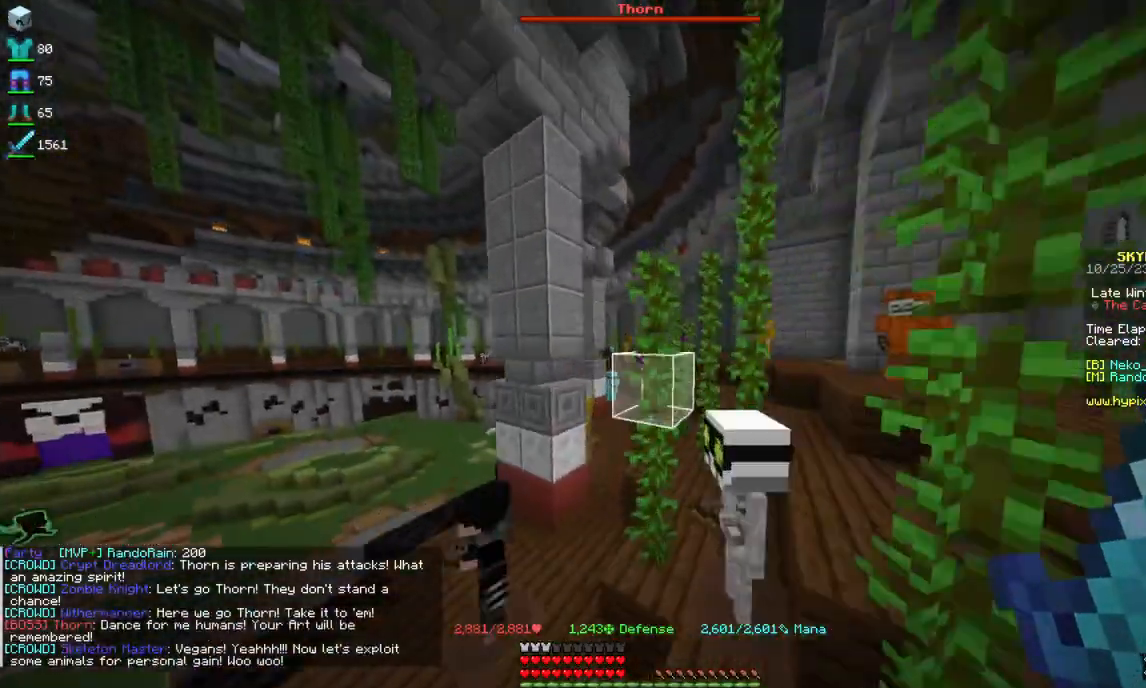
{"keys": ["space", "w"], "mouse": [], "events": [[84, "space", "up"], [100, "w", "up"], [167, "w", "down"], [217, "space", "down"]]}
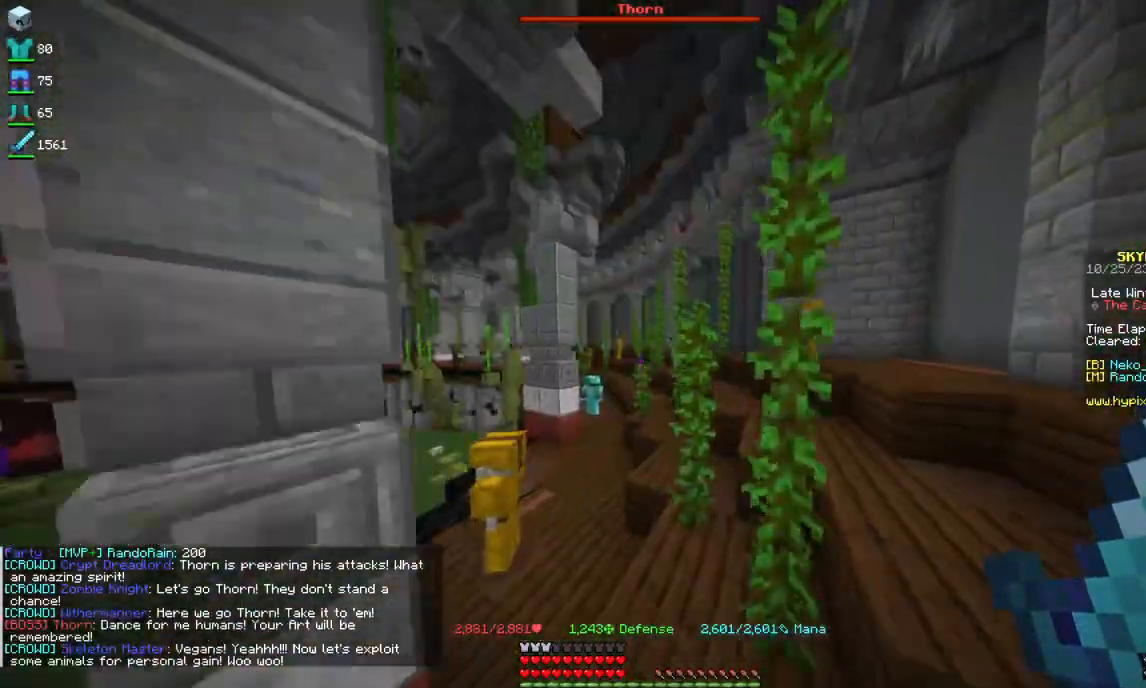
{"keys": ["space", "w"], "mouse": [], "events": [[100, "space", "up"], [117, "w", "up"], [250, "w", "down"], [334, "space", "down"]]}
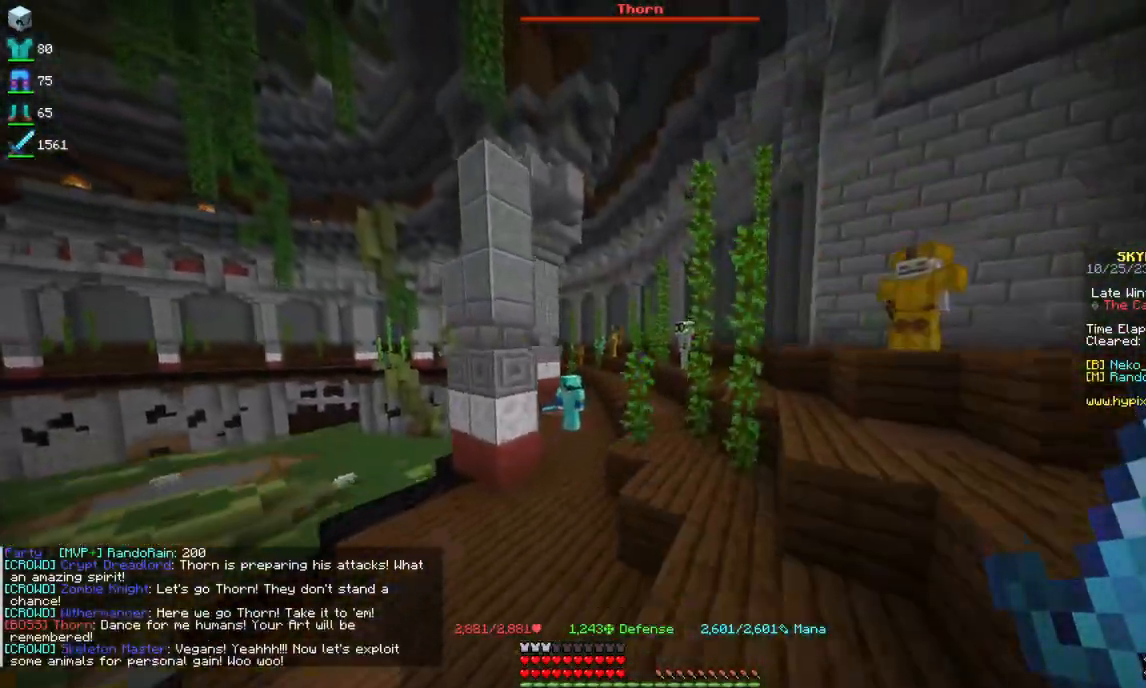
{"keys": ["space", "w"], "mouse": [], "events": [[117, "w", "up"], [167, "space", "up"], [200, "w", "down"], [367, "space", "down"]]}
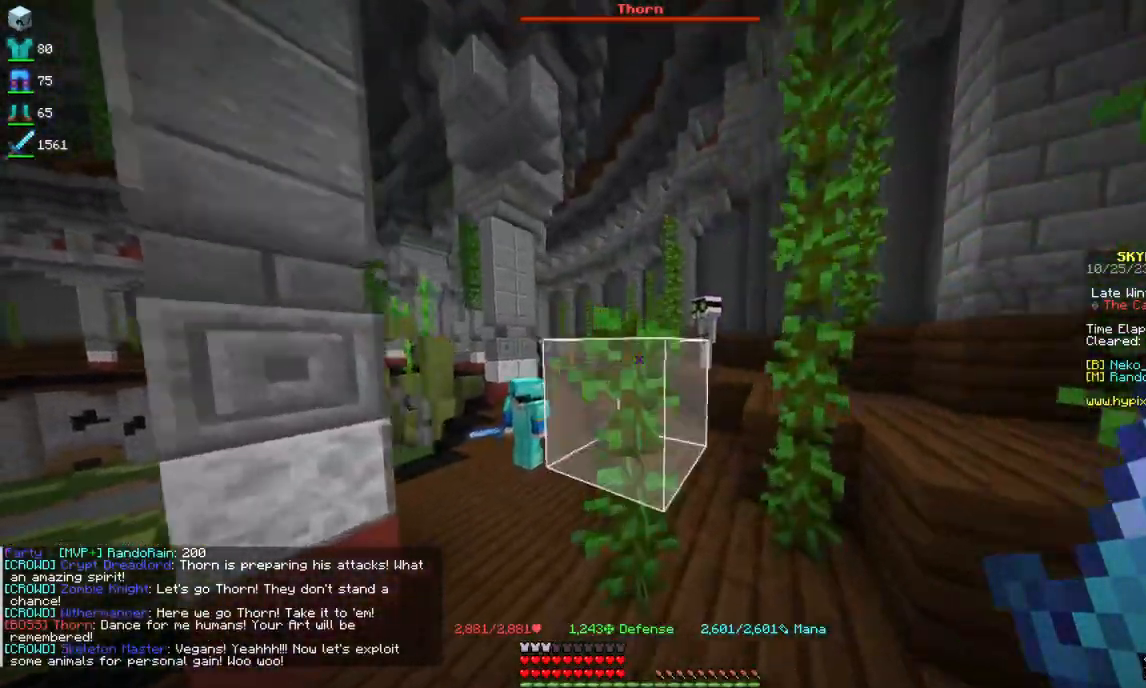
{"keys": ["space", "w"], "mouse": [], "events": []}
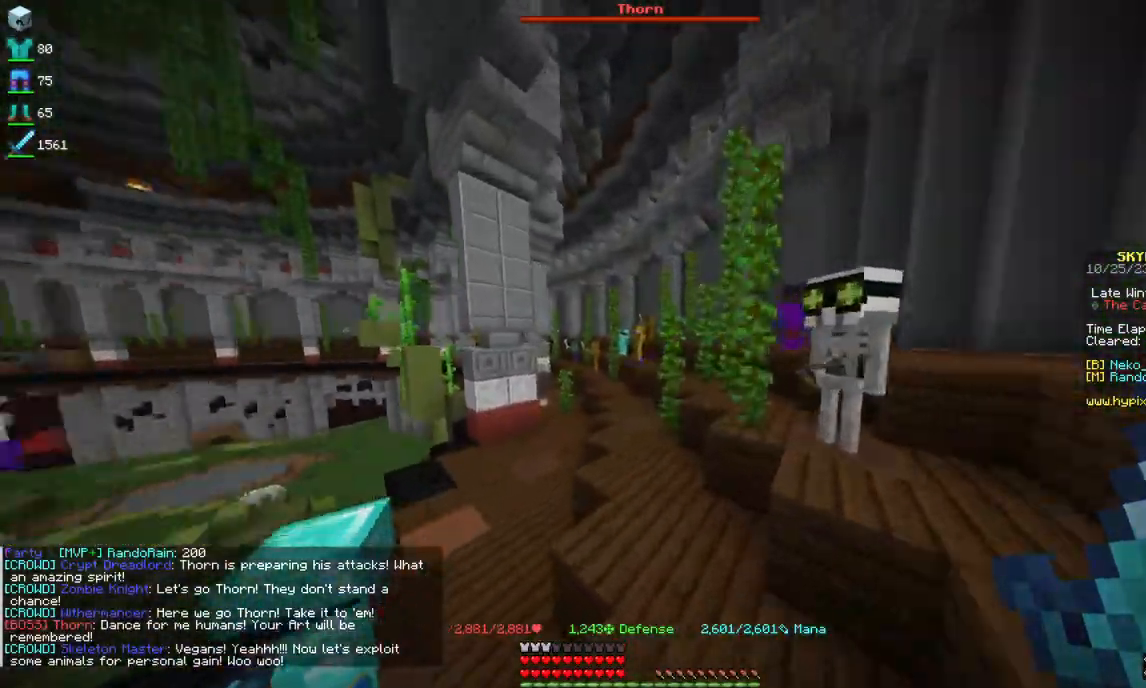
{"keys": ["space", "w"], "mouse": [], "events": []}